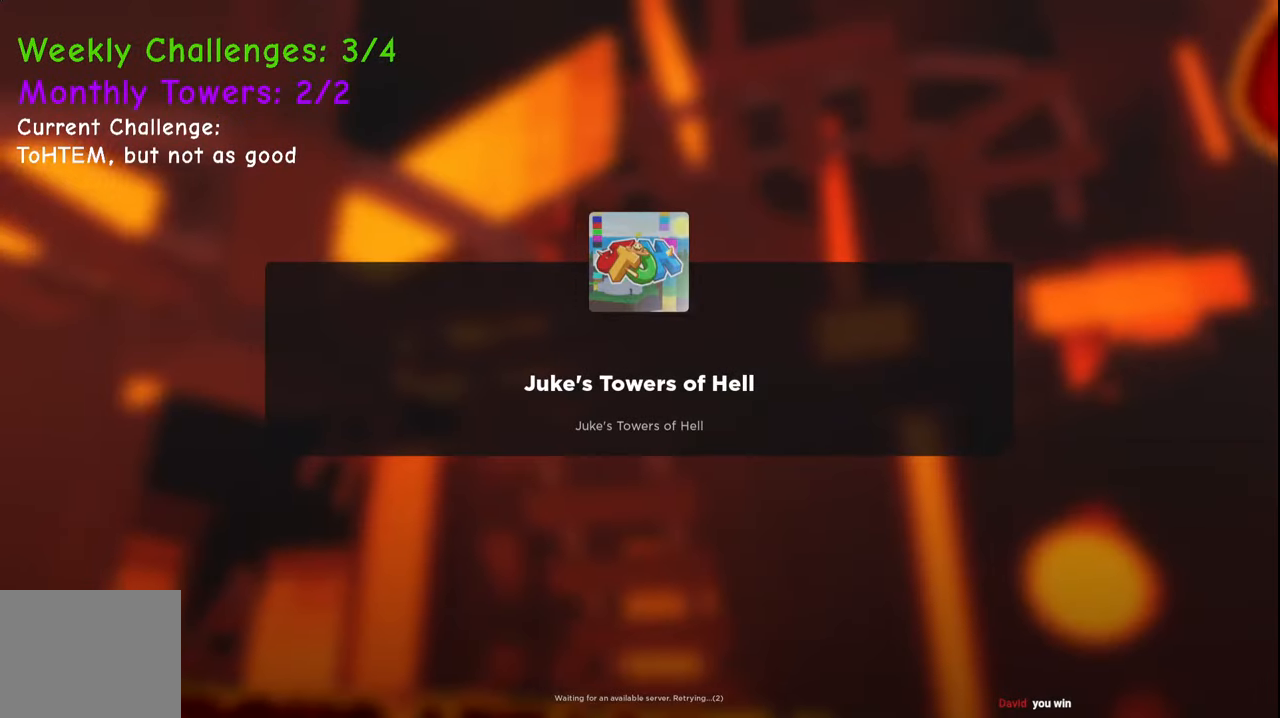
Gameplay with keyboard; each line is a JSON object with the keys held at the frame after it. "events" lists presses ("down") and releases ("up") of "a", "ctrl", "d", "e", "q", "s", "shift", "space" and "w" between this image and that frame as [ms after this image, input, new state], when the widget could be followed in between. No other keys are recorded. Mouse input is not recorded.
{"keys": [], "events": []}
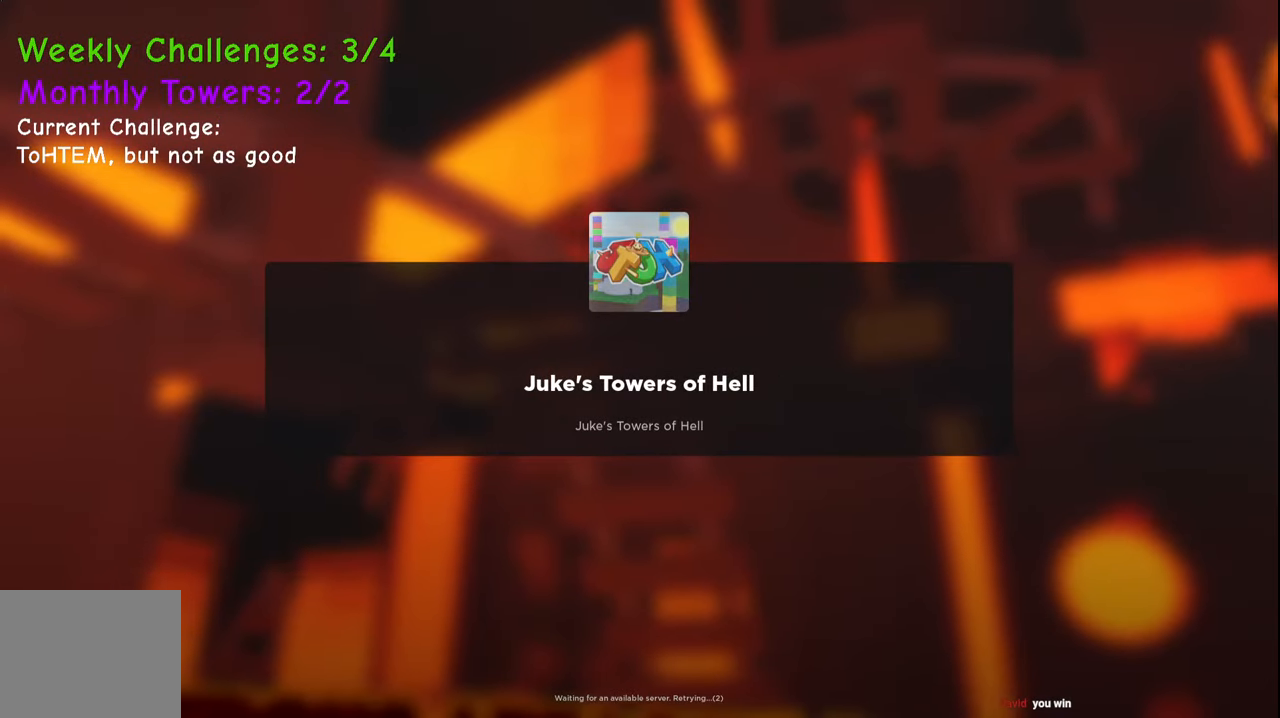
{"keys": [], "events": []}
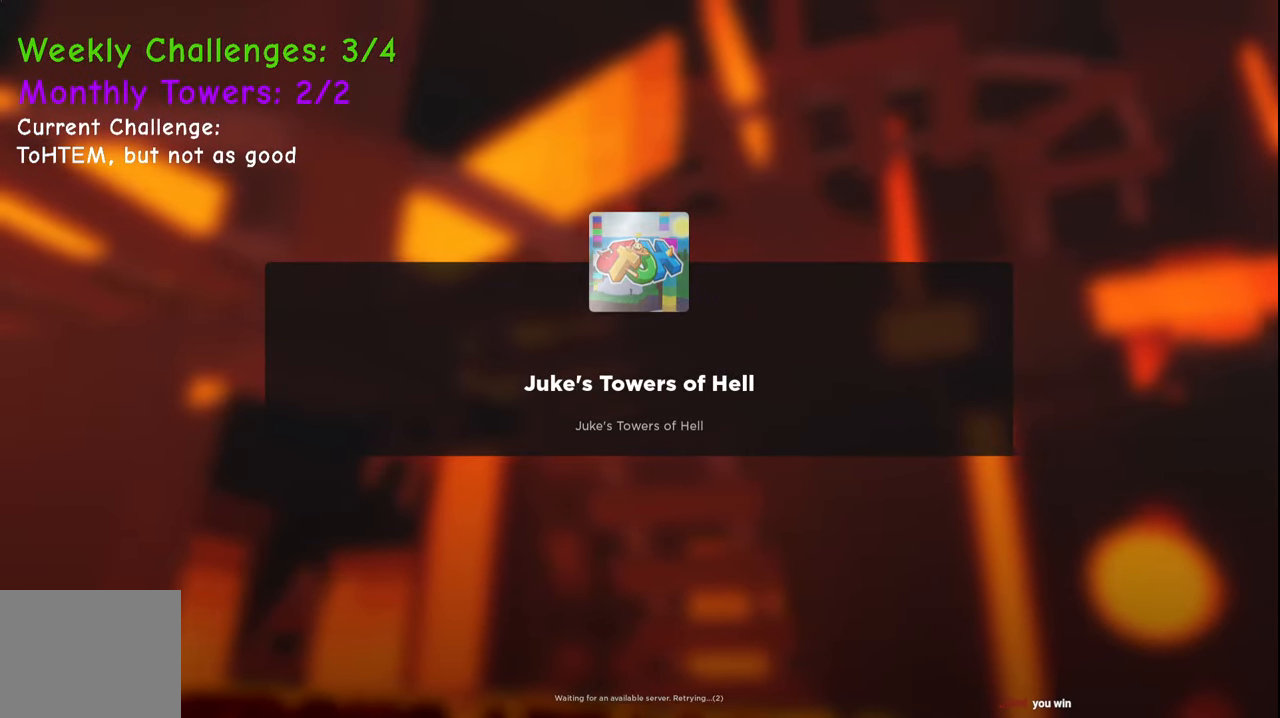
{"keys": [], "events": []}
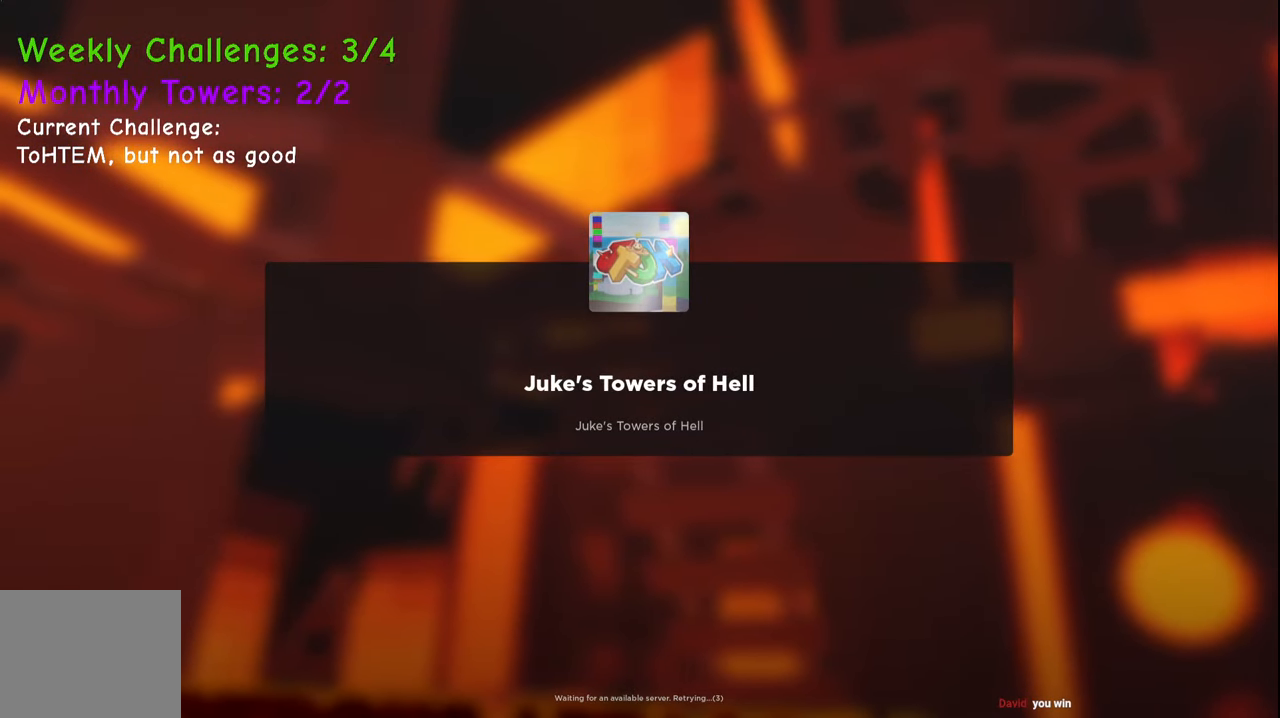
{"keys": [], "events": []}
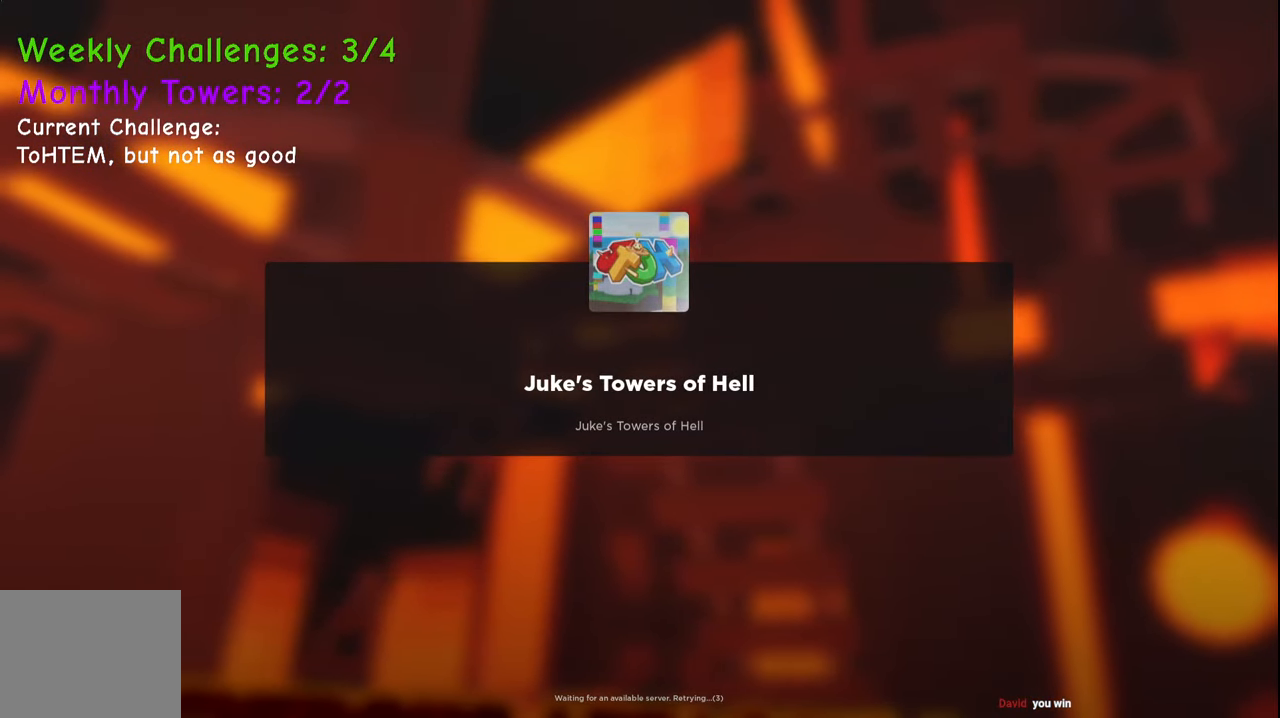
{"keys": [], "events": []}
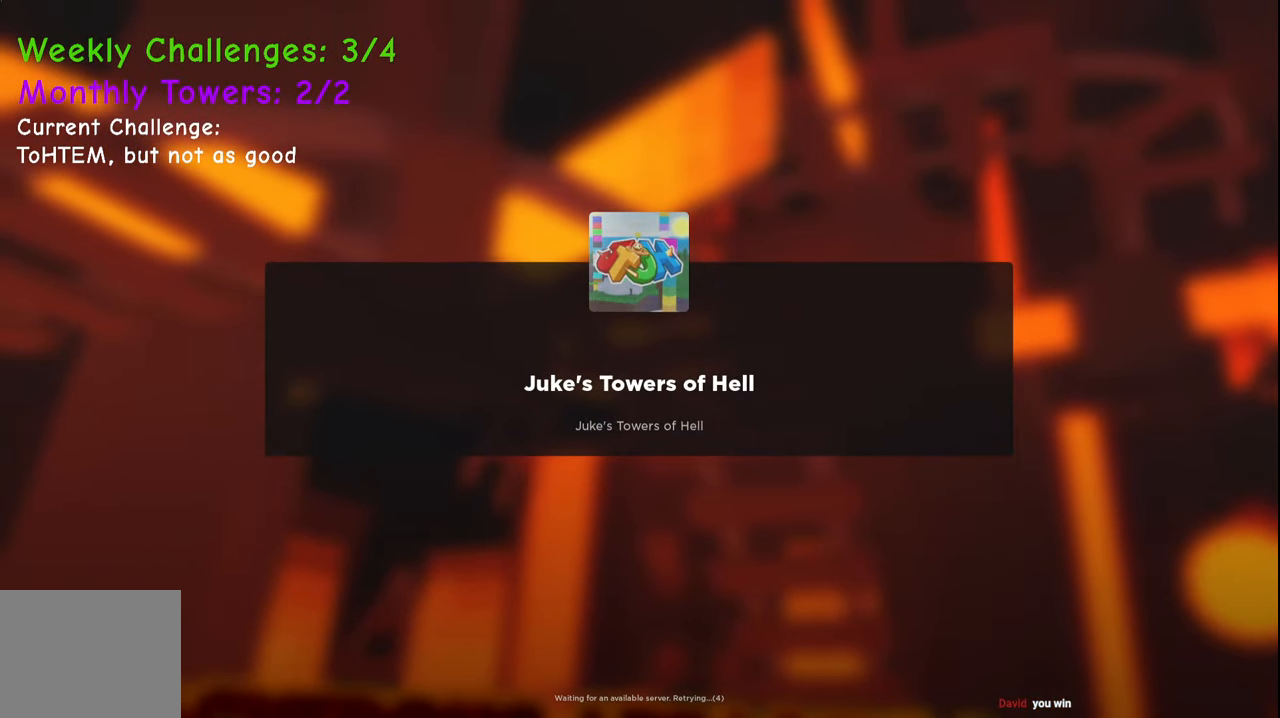
{"keys": [], "events": []}
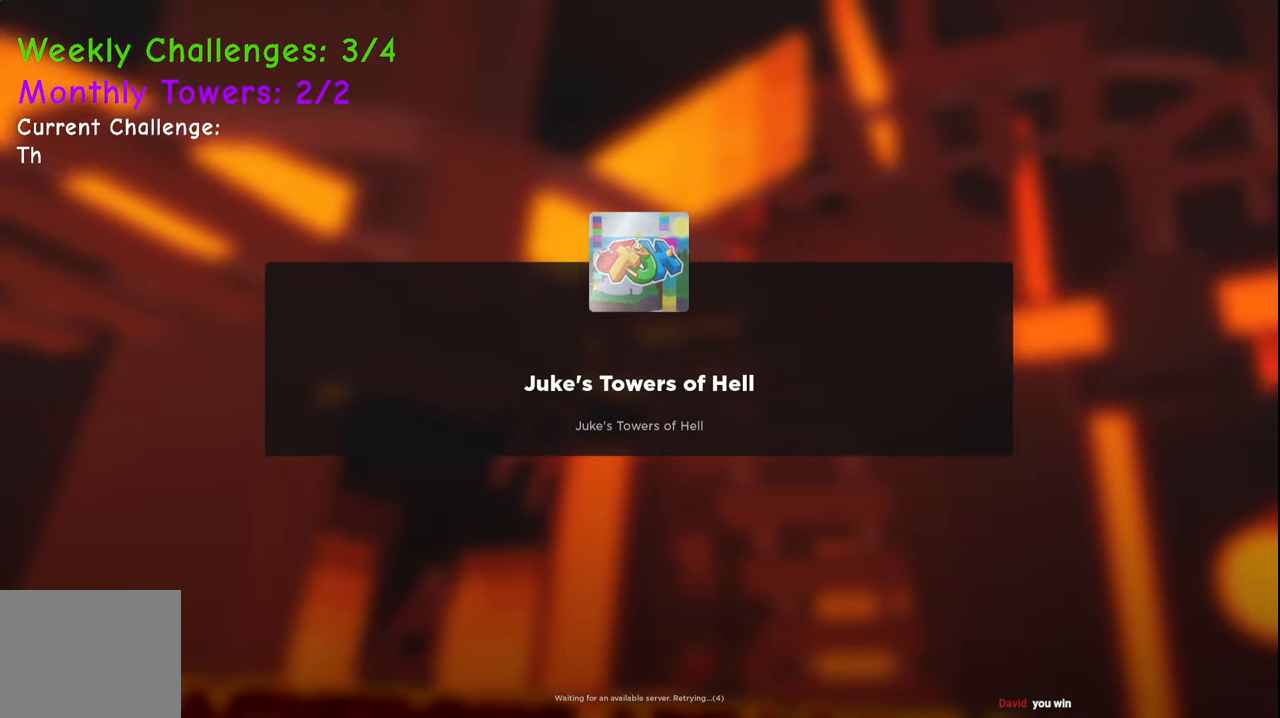
{"keys": [], "events": [[17, "e", "down"], [83, "space", "down"], [100, "e", "up"], [200, "space", "up"]]}
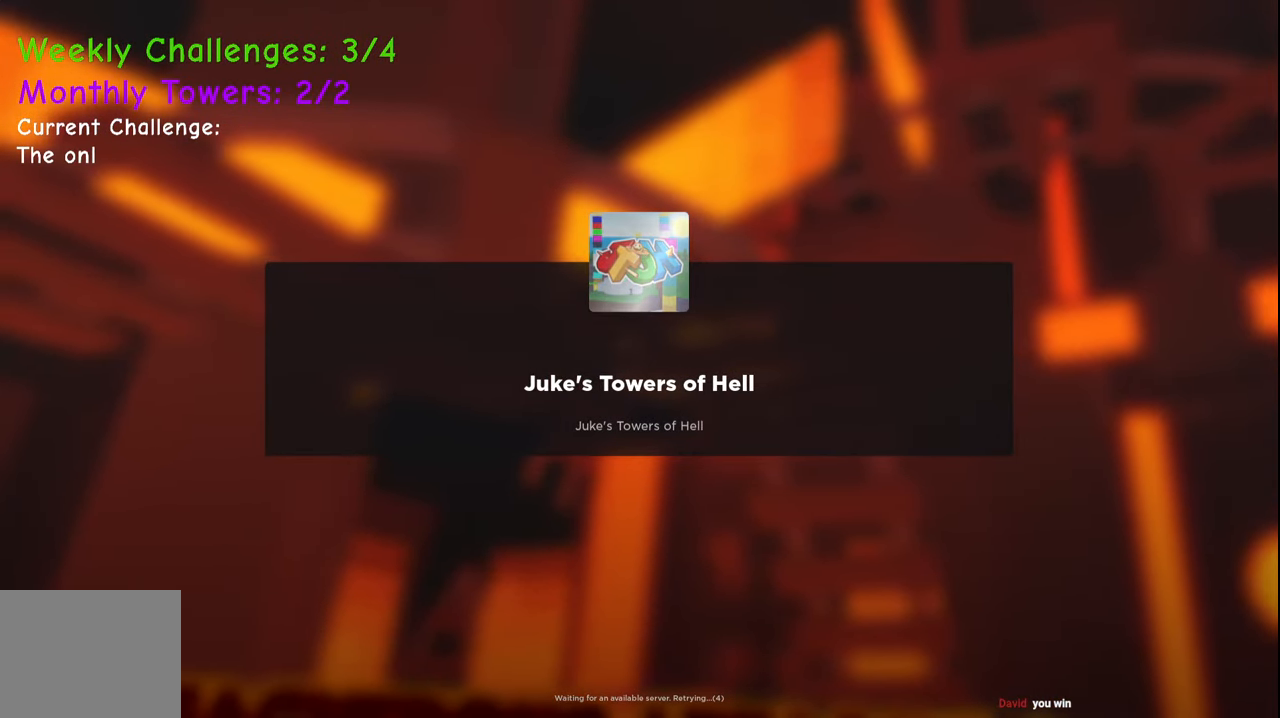
{"keys": [], "events": [[183, "space", "down"], [233, "space", "up"], [367, "a", "down"], [433, "a", "up"]]}
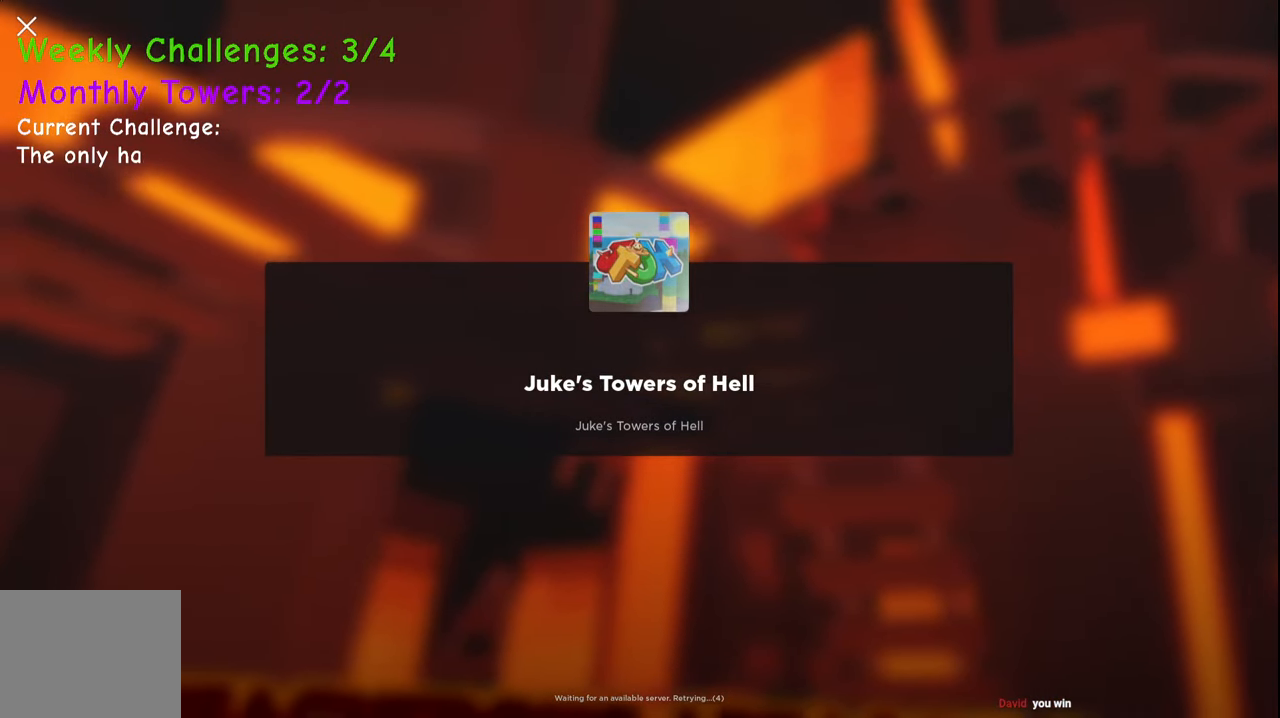
{"keys": [], "events": [[217, "d", "down"], [283, "d", "up"], [300, "space", "down"], [383, "space", "up"]]}
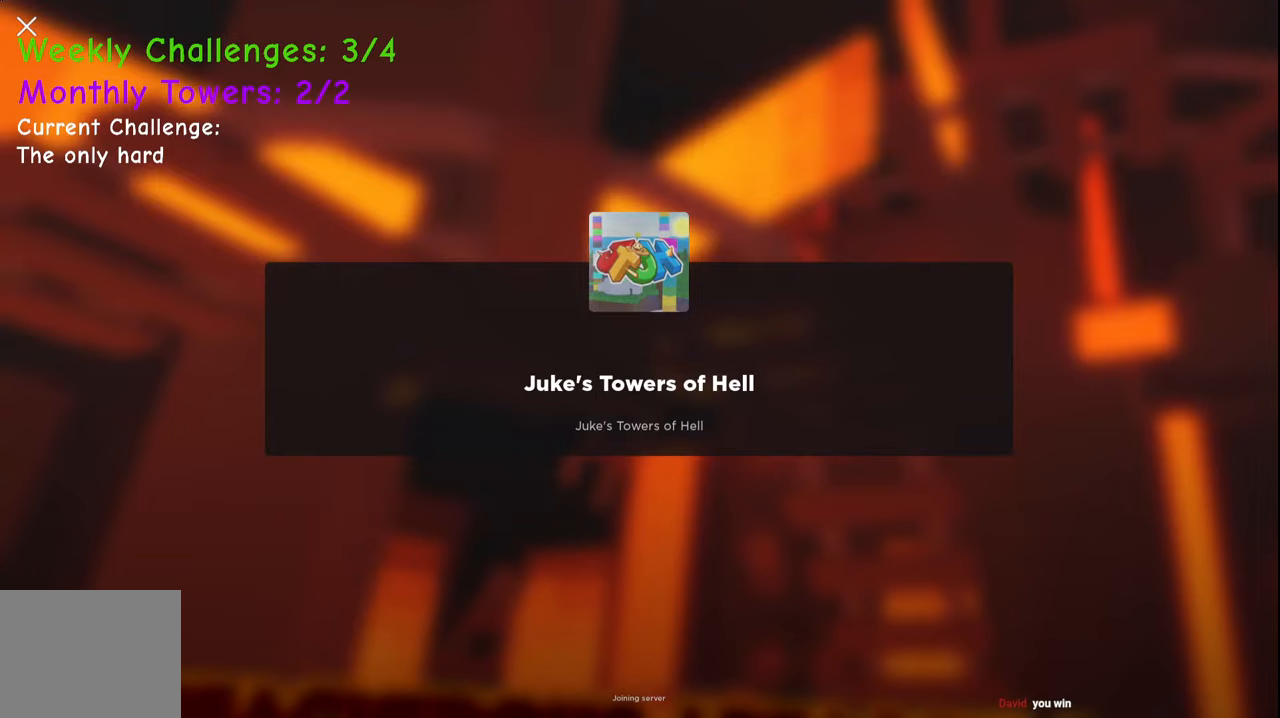
{"keys": [], "events": []}
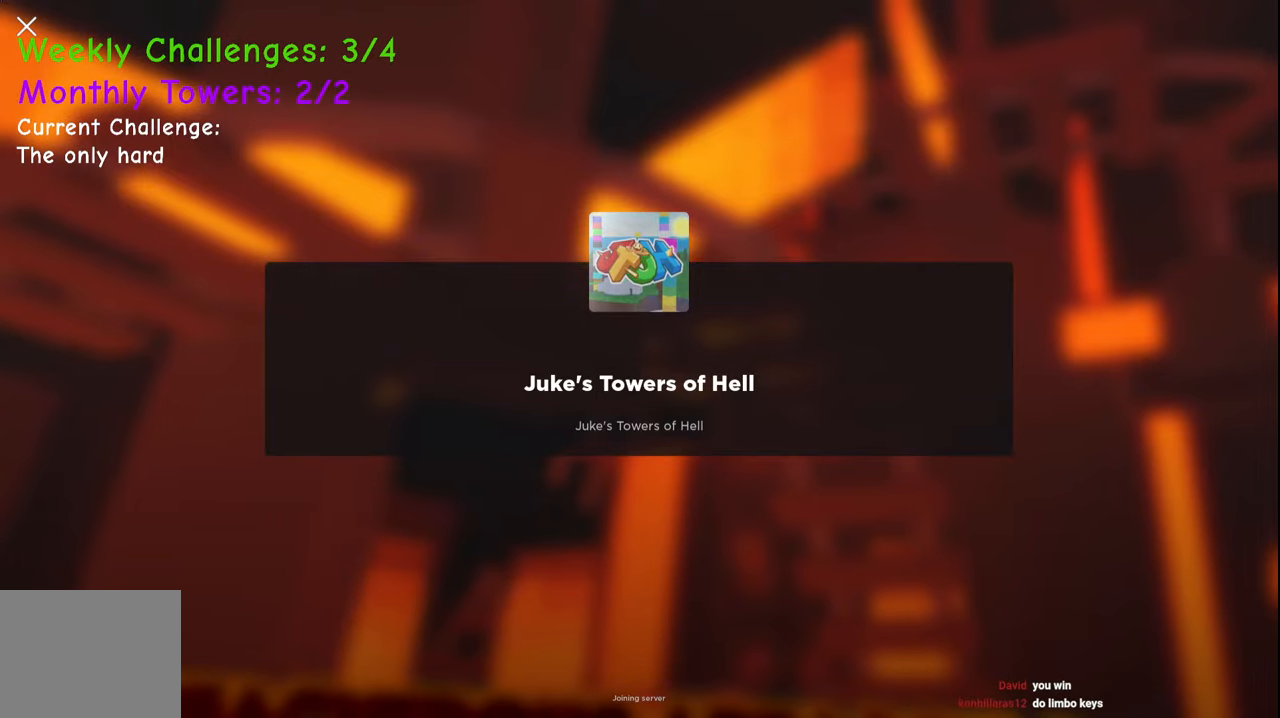
{"keys": [], "events": [[233, "a", "down"], [317, "a", "up"]]}